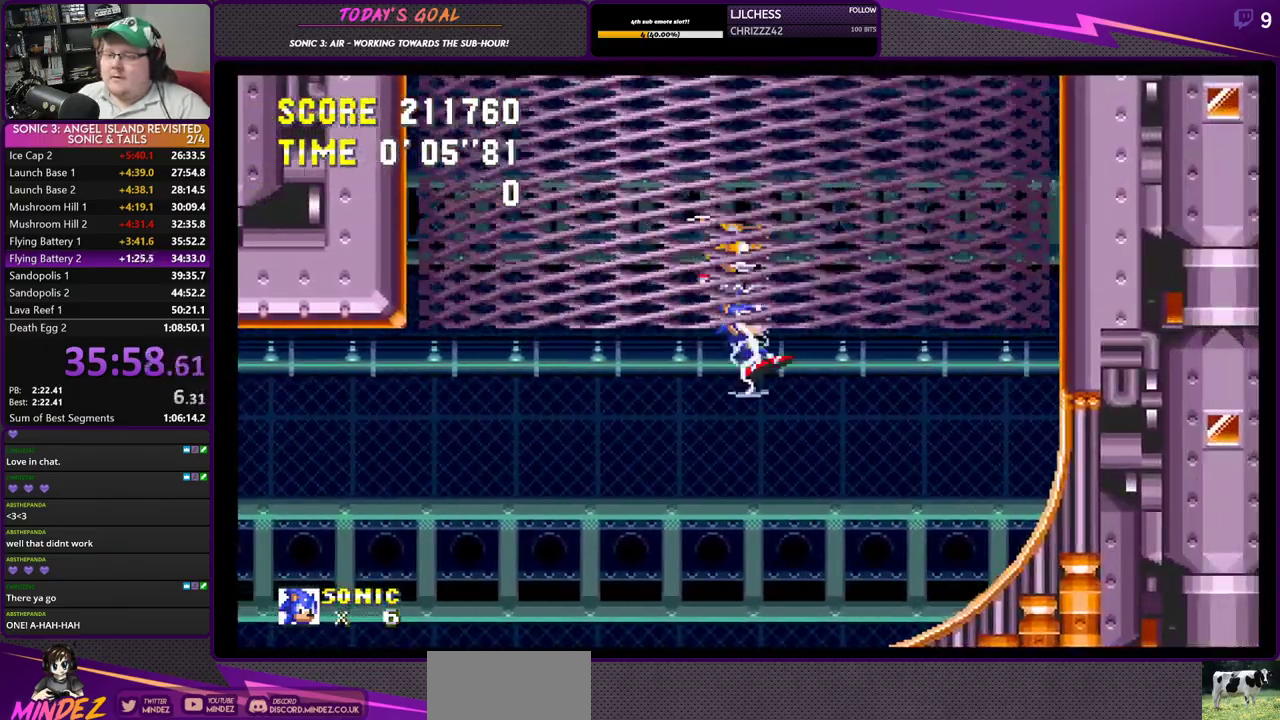
Gameplay with a controller (PlayStation layout); each line is a JSON object with the inputs held at the frame after it. "events" lists button and stick changes between this image and that frame as [ms after this image, input, new state], when the widget could be followed in between.
{"buttons": ["DPAD_UP"], "left_stick": "center", "right_stick": "center", "events": []}
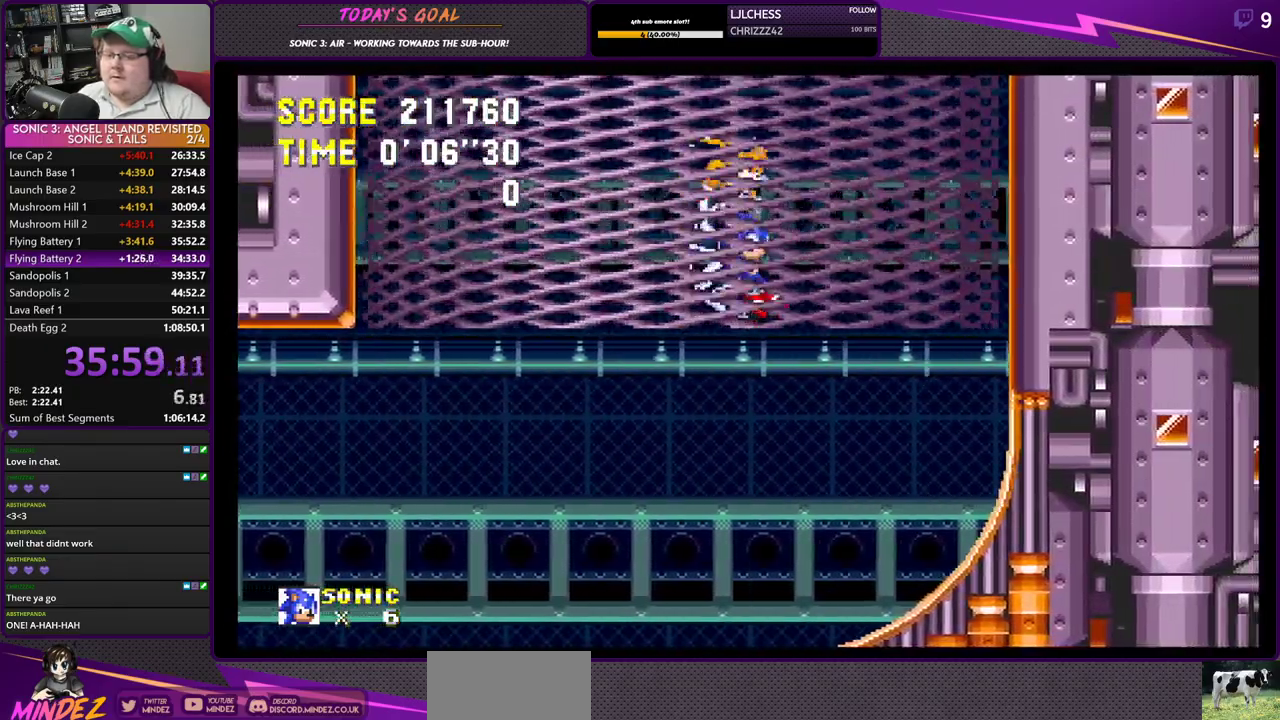
{"buttons": ["DPAD_UP"], "left_stick": "center", "right_stick": "center", "events": []}
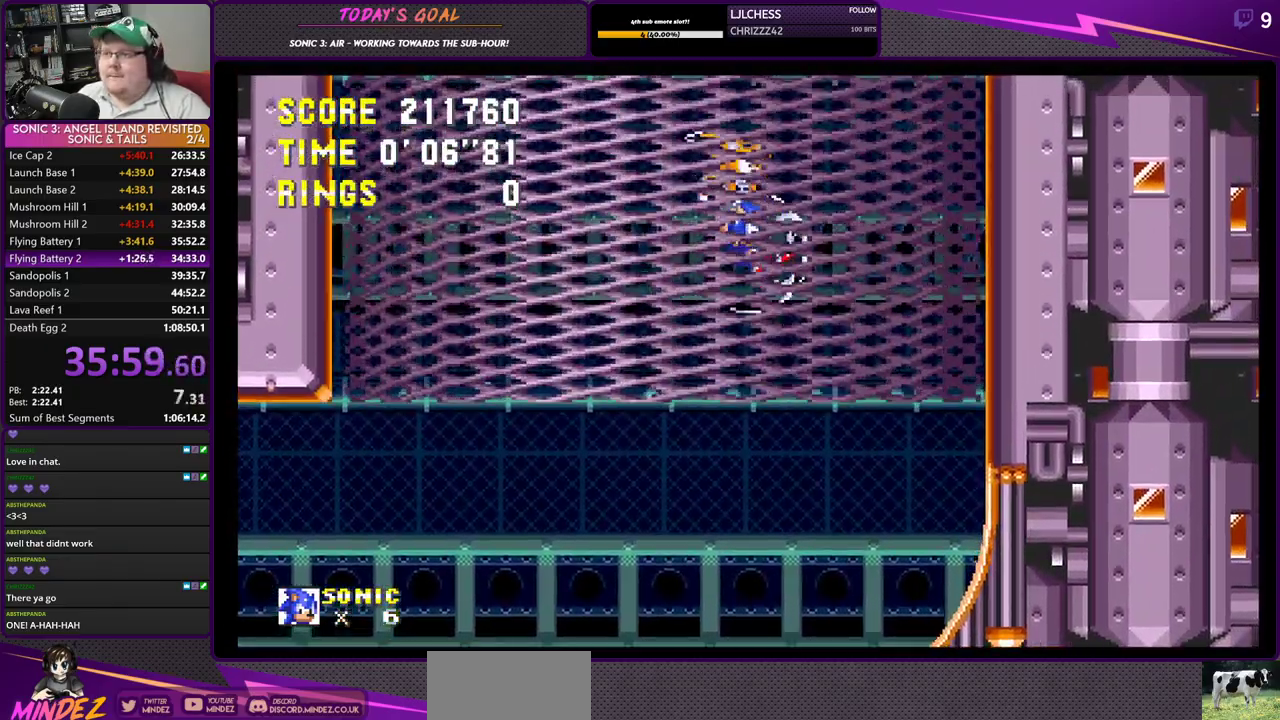
{"buttons": ["DPAD_UP"], "left_stick": "center", "right_stick": "center", "events": []}
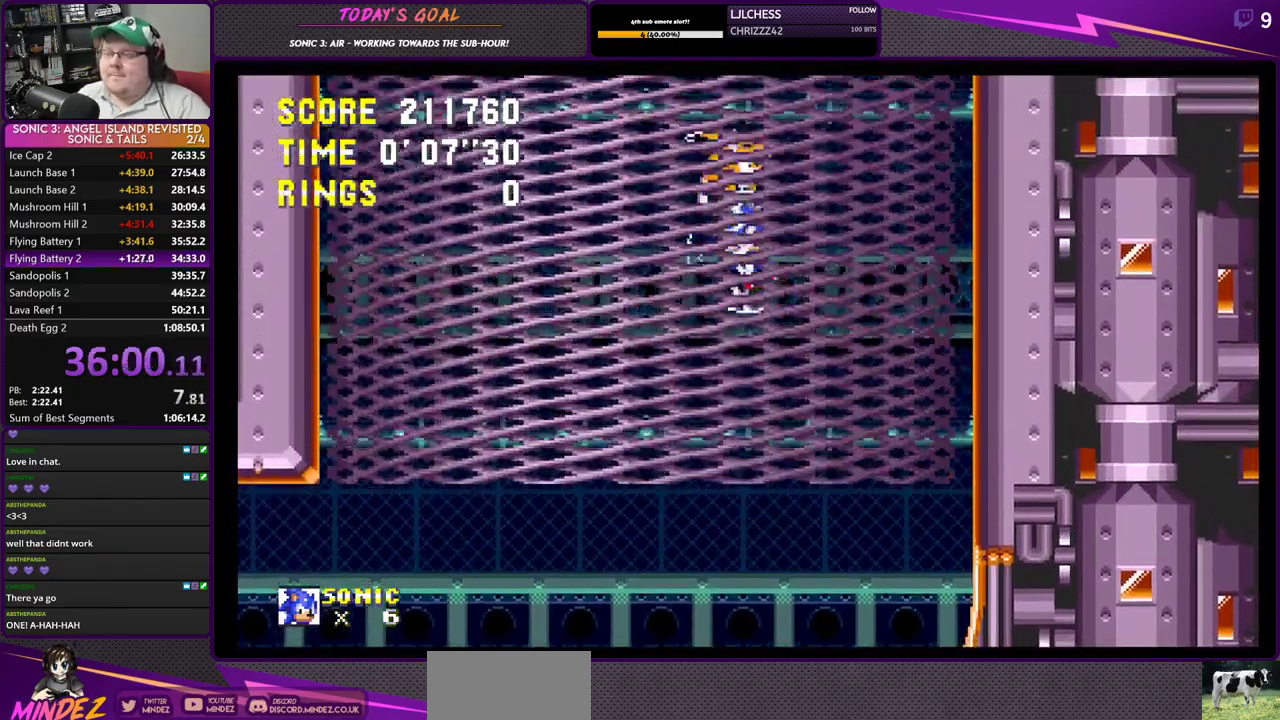
{"buttons": ["DPAD_UP"], "left_stick": "center", "right_stick": "right", "events": [[50, "right_stick", "right"]]}
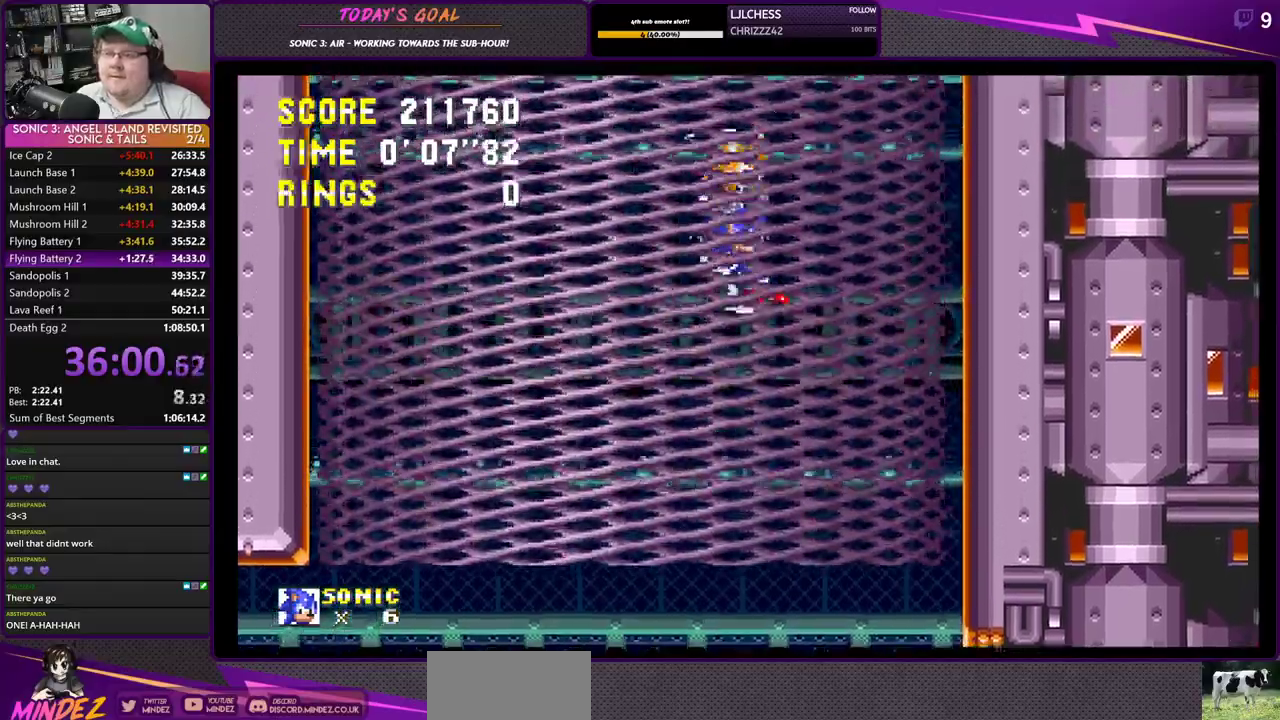
{"buttons": ["DPAD_UP"], "left_stick": "center", "right_stick": "right", "events": []}
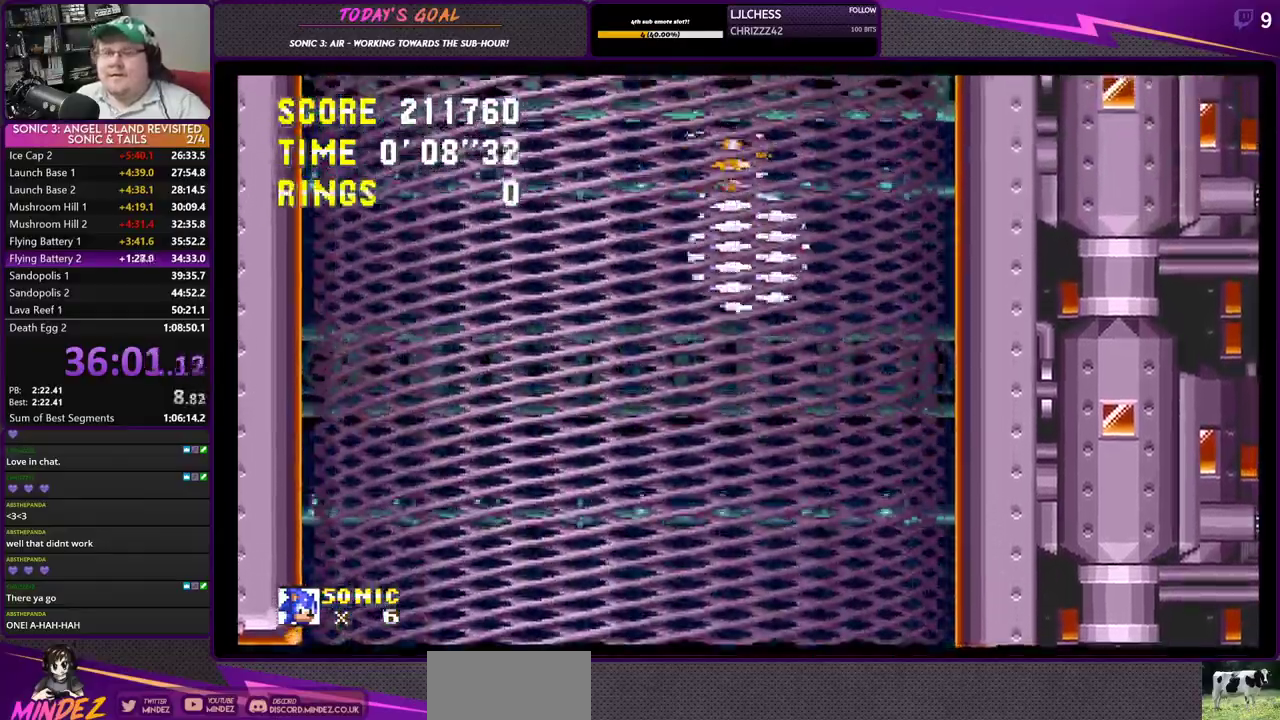
{"buttons": ["DPAD_UP"], "left_stick": "center", "right_stick": "right", "events": []}
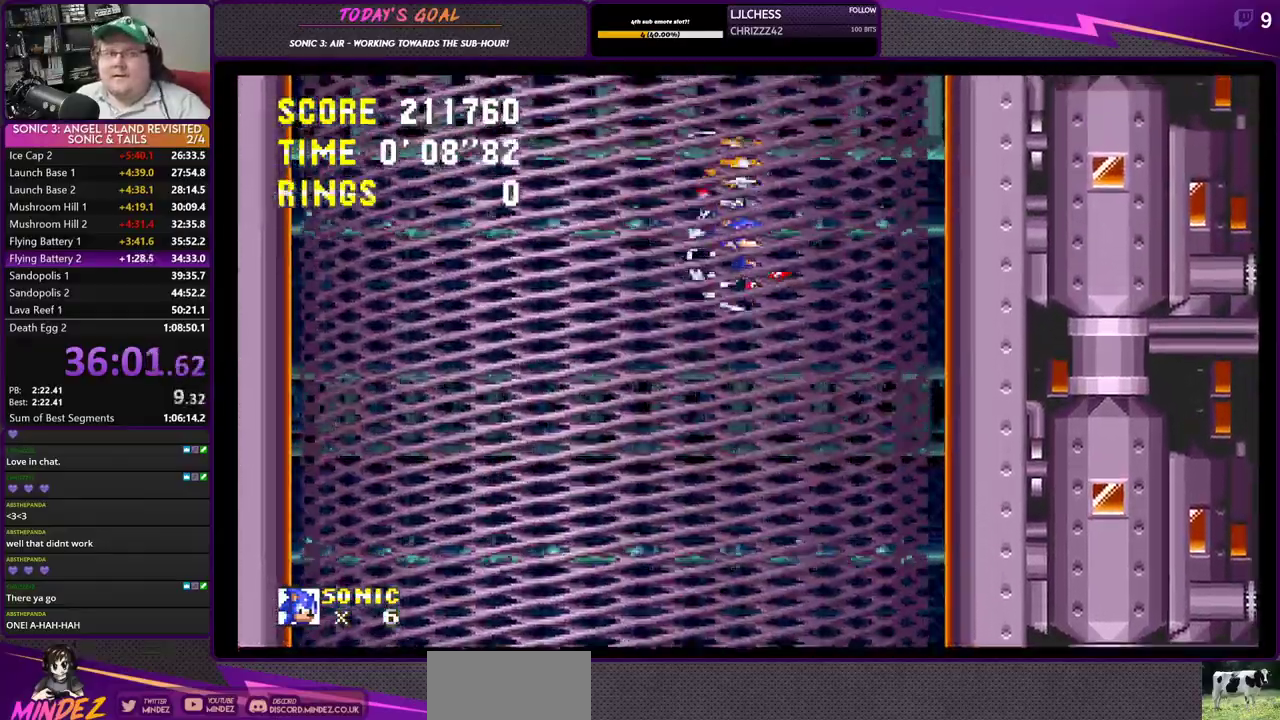
{"buttons": ["DPAD_UP"], "left_stick": "center", "right_stick": "right", "events": []}
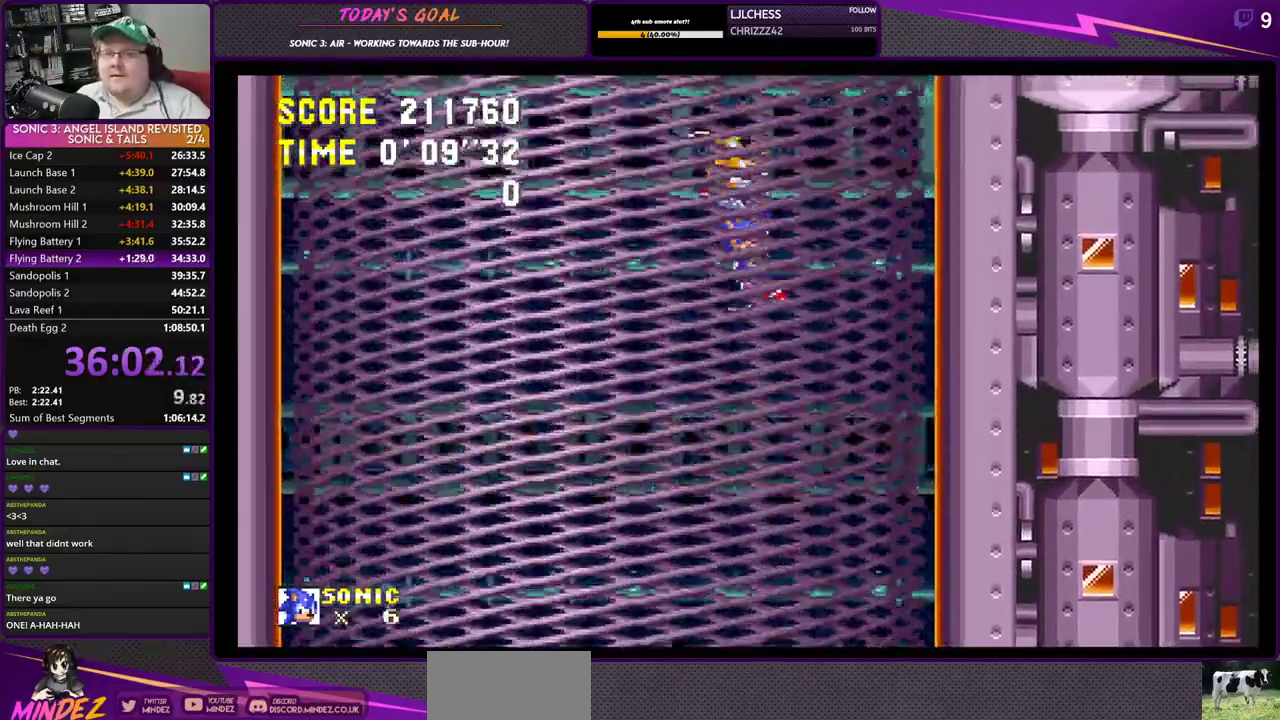
{"buttons": ["DPAD_UP"], "left_stick": "center", "right_stick": "right", "events": []}
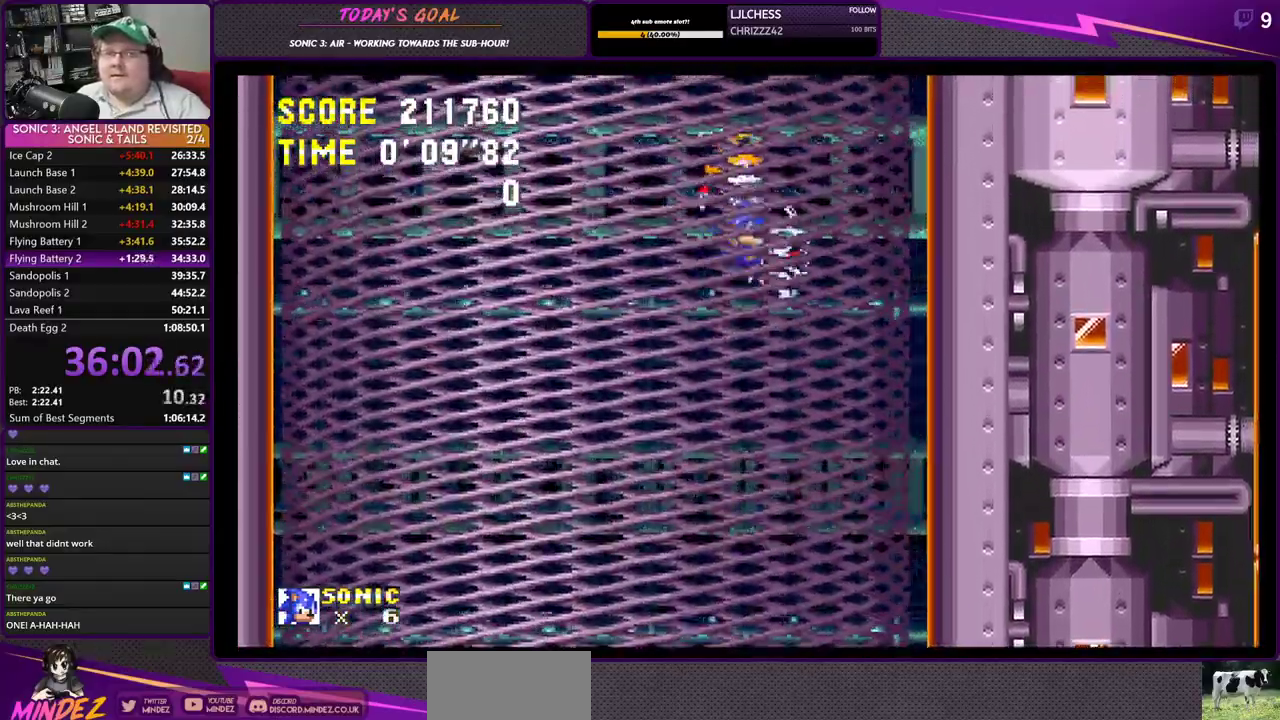
{"buttons": ["DPAD_UP"], "left_stick": "center", "right_stick": "right", "events": []}
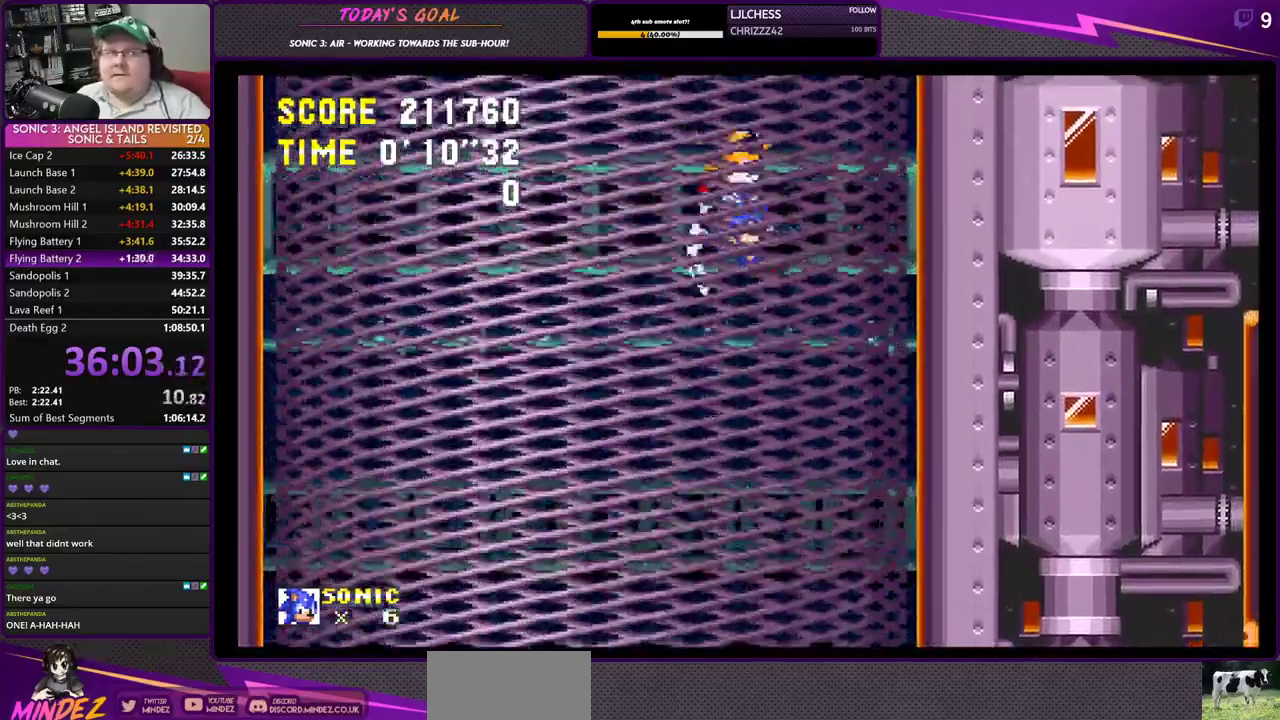
{"buttons": ["DPAD_UP"], "left_stick": "center", "right_stick": "right", "events": []}
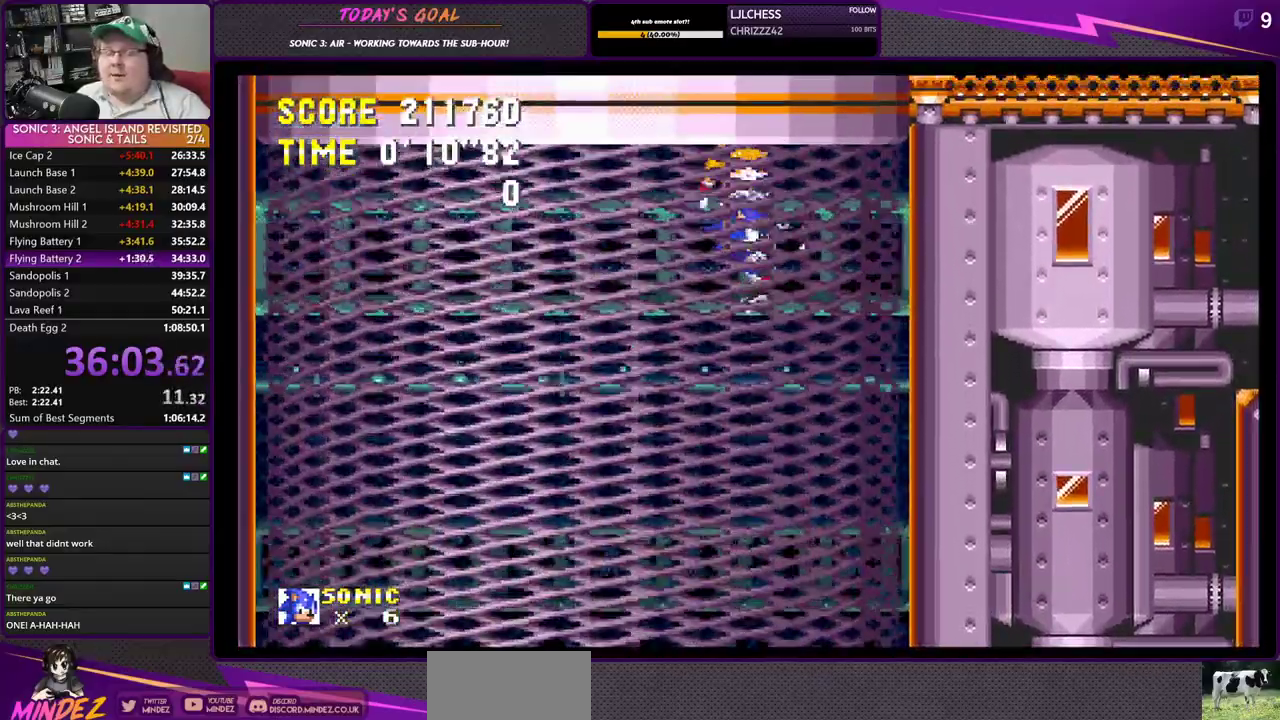
{"buttons": ["DPAD_UP"], "left_stick": "center", "right_stick": "right", "events": []}
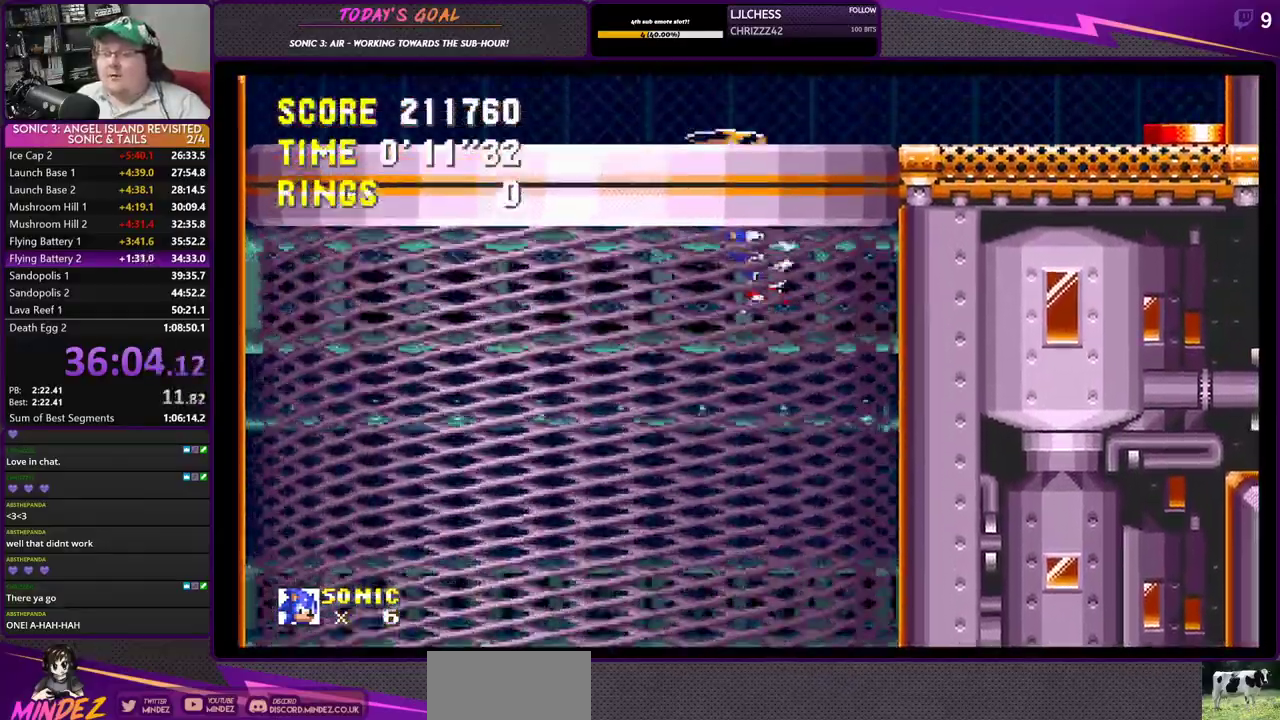
{"buttons": ["DPAD_UP", "DPAD_RIGHT"], "left_stick": "center", "right_stick": "right", "events": [[267, "DPAD_RIGHT", "down"]]}